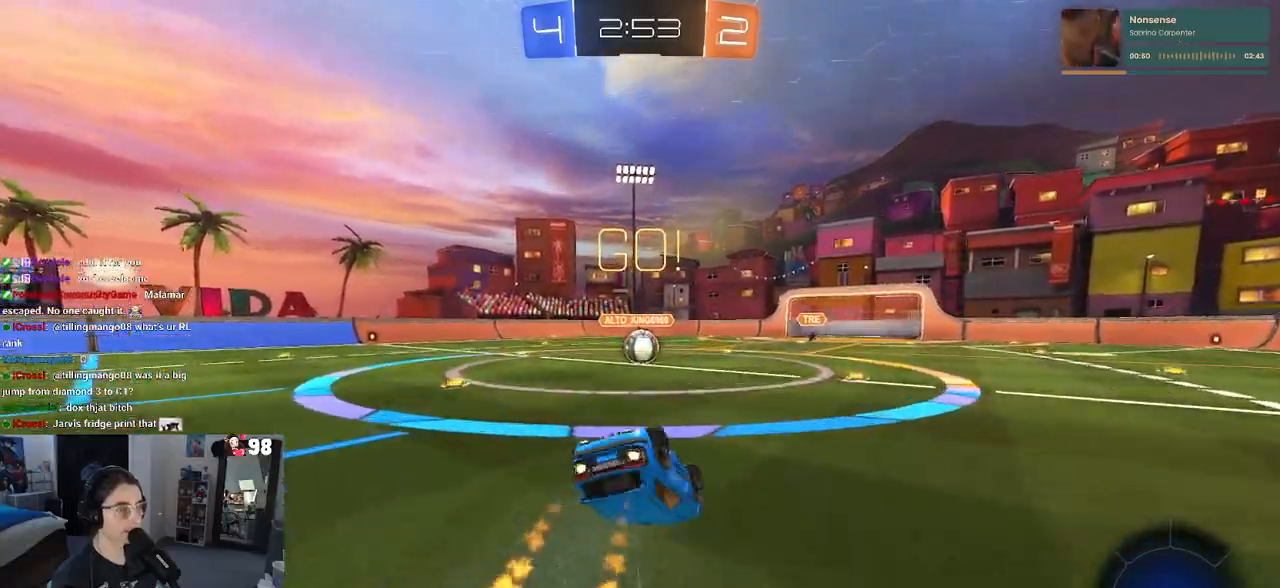
Gameplay with a controller (PlayStation layout); each line is a JSON object with the inputs held at the frame after it (dt_ms = milliseconds from this image to that frame). "events" lists button and stick changes between this image and that frame as [ms after this image, input, new state], when the widget could be followed in between.
{"dt_ms": 500, "buttons": ["R2"], "left_stick": "down-left", "right_stick": "center", "events": [[433, "R1", "up"], [433, "SQUARE", "up"]]}
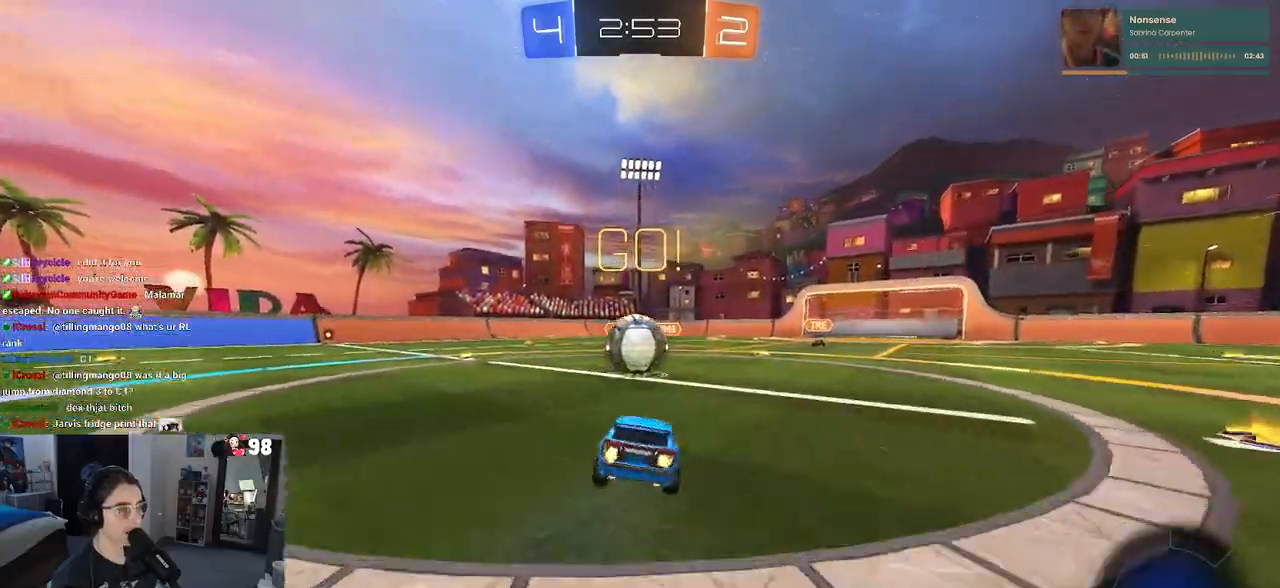
{"dt_ms": 500, "buttons": ["SQUARE", "R2"], "left_stick": "right", "right_stick": "center", "events": [[100, "left_stick", "left"], [167, "CROSS", "down"], [233, "left_stick", "right"], [267, "CROSS", "up"], [350, "CROSS", "down"], [383, "SQUARE", "down"], [417, "CROSS", "up"]]}
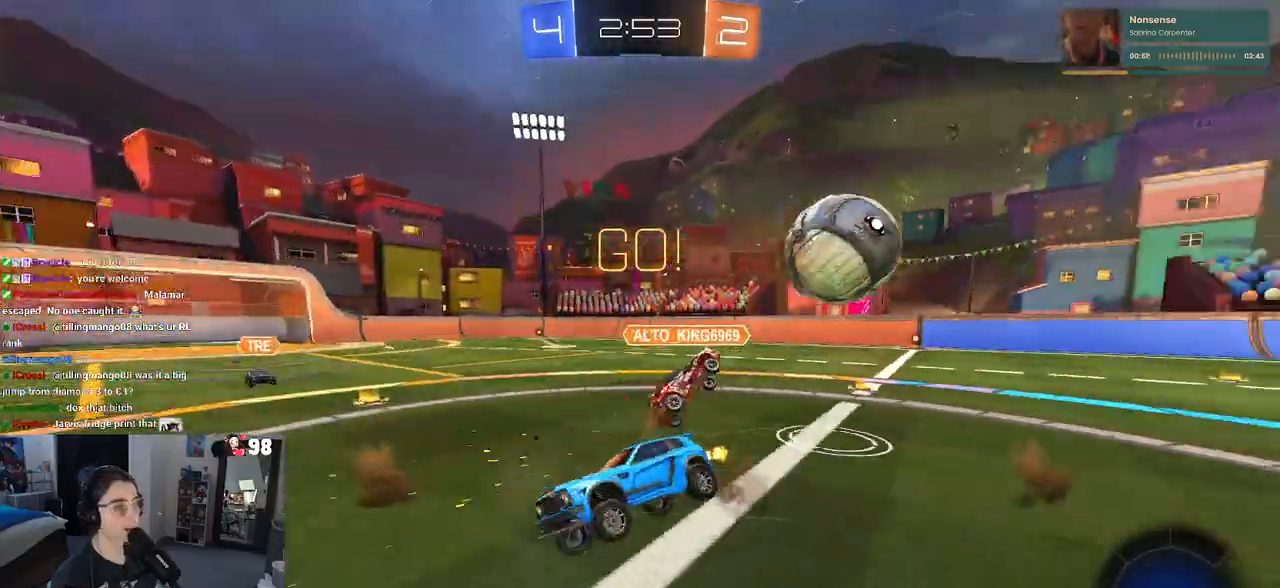
{"dt_ms": 500, "buttons": ["SQUARE", "R2"], "left_stick": "right", "right_stick": "center", "events": []}
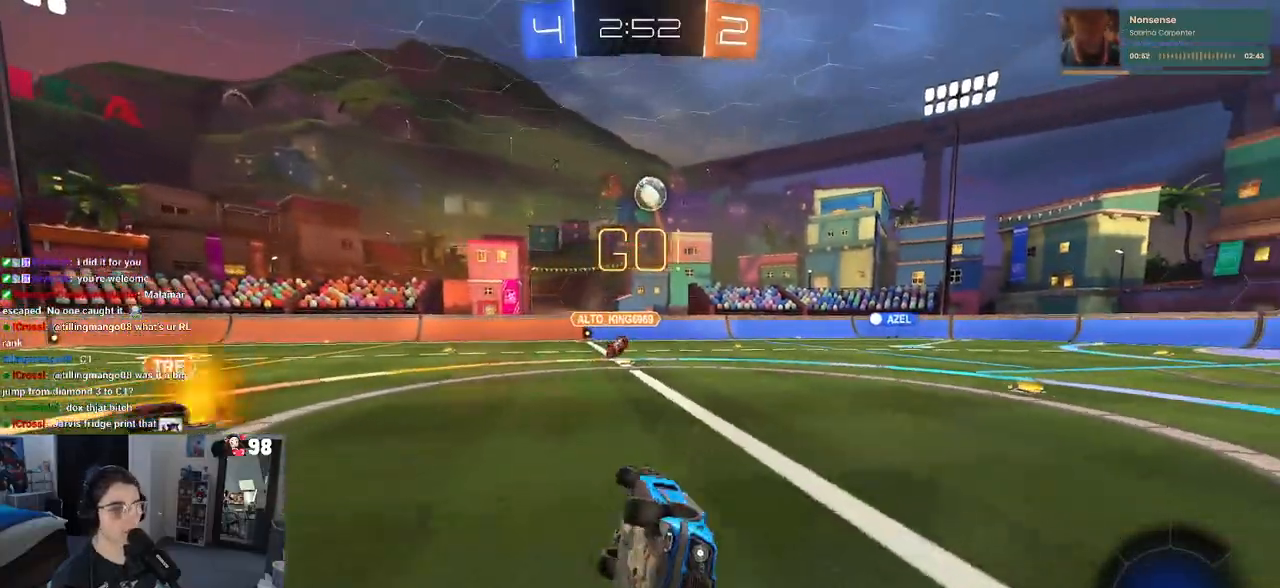
{"dt_ms": 500, "buttons": ["R2"], "left_stick": "left", "right_stick": "center", "events": [[217, "SQUARE", "up"], [267, "left_stick", "left"]]}
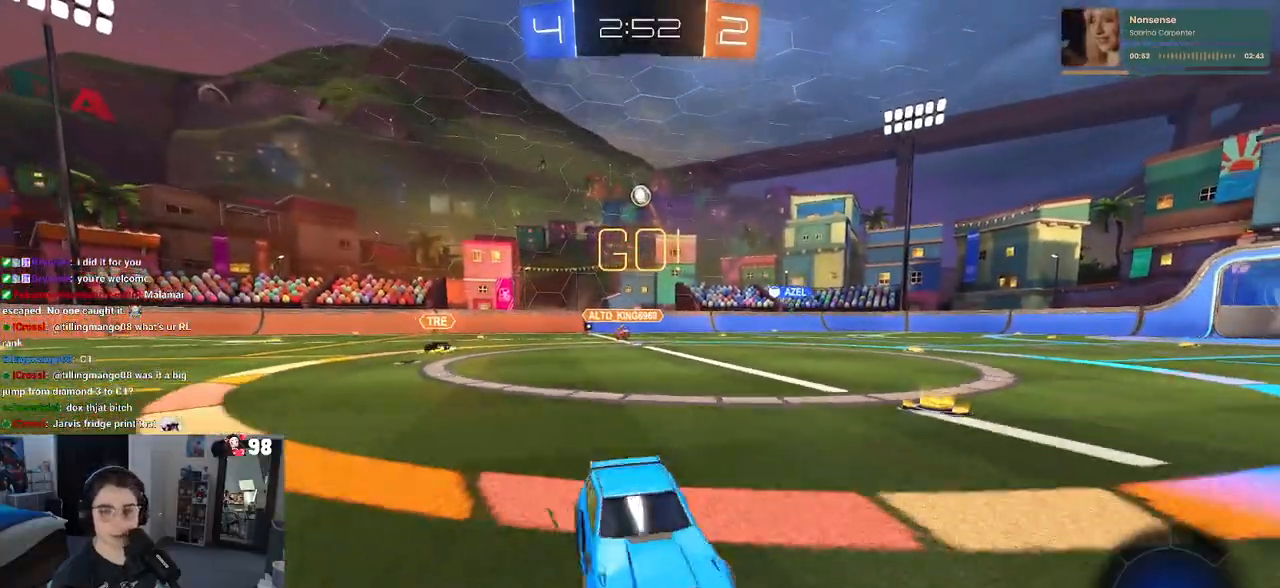
{"dt_ms": 500, "buttons": ["R2"], "left_stick": "center", "right_stick": "center", "events": [[483, "left_stick", "center"]]}
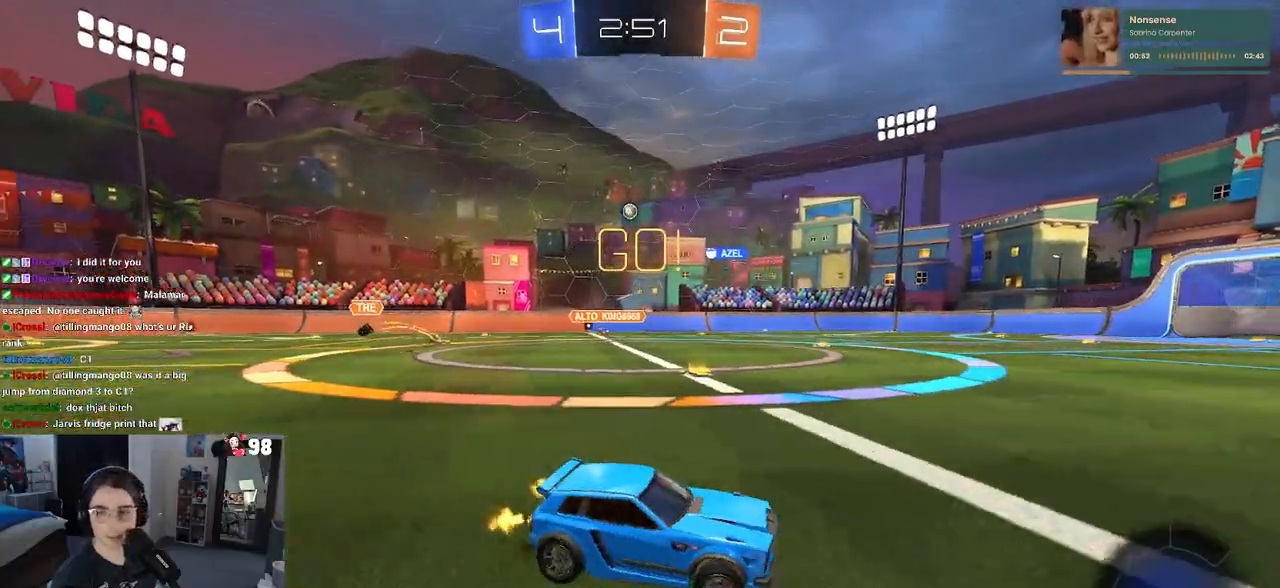
{"dt_ms": 500, "buttons": ["R2"], "left_stick": "down", "right_stick": "center", "events": [[83, "CROSS", "down"], [117, "left_stick", "up"], [167, "CROSS", "up"], [200, "CROSS", "down"], [317, "left_stick", "down"], [333, "CROSS", "up"], [350, "TRIANGLE", "down"], [450, "TRIANGLE", "up"]]}
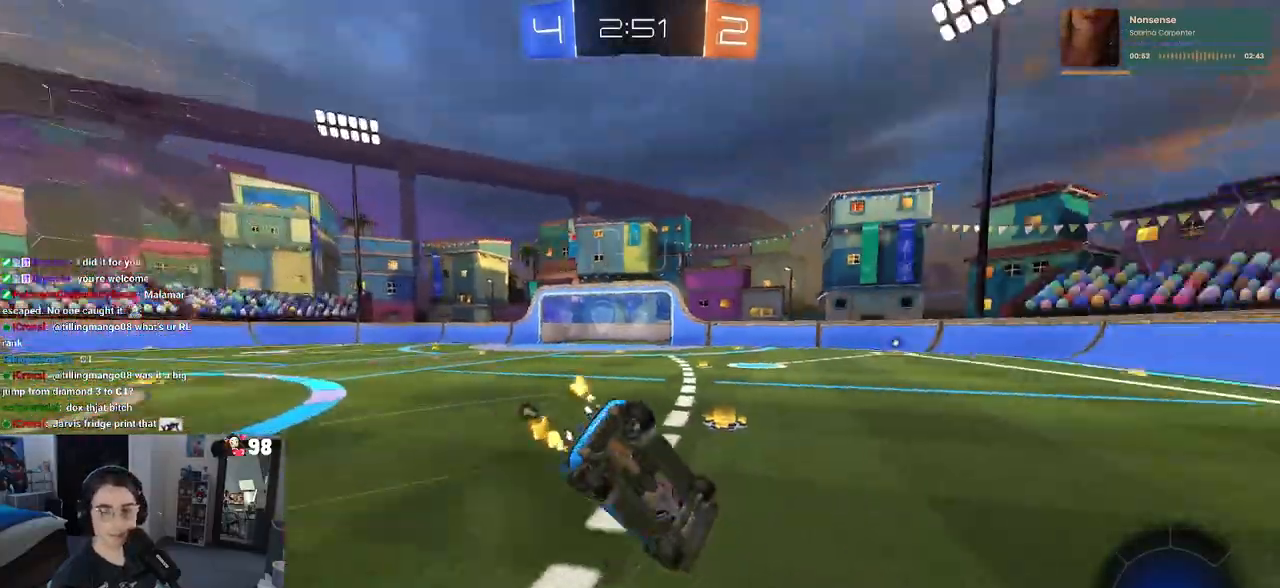
{"dt_ms": 500, "buttons": ["SQUARE", "R2"], "left_stick": "down-left", "right_stick": "center", "events": [[183, "left_stick", "down-left"], [233, "SQUARE", "down"]]}
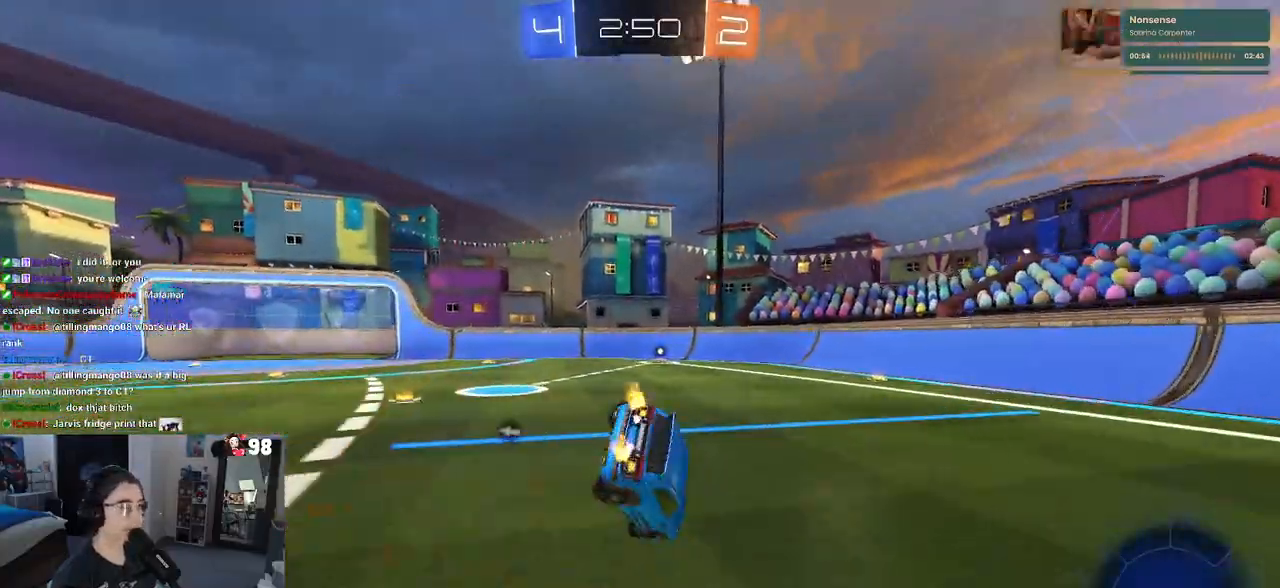
{"dt_ms": 500, "buttons": ["R2"], "left_stick": "down", "right_stick": "center", "events": [[200, "SQUARE", "up"], [350, "R1", "down"], [367, "CROSS", "down"], [433, "CROSS", "up"], [433, "left_stick", "down"], [450, "R1", "up"]]}
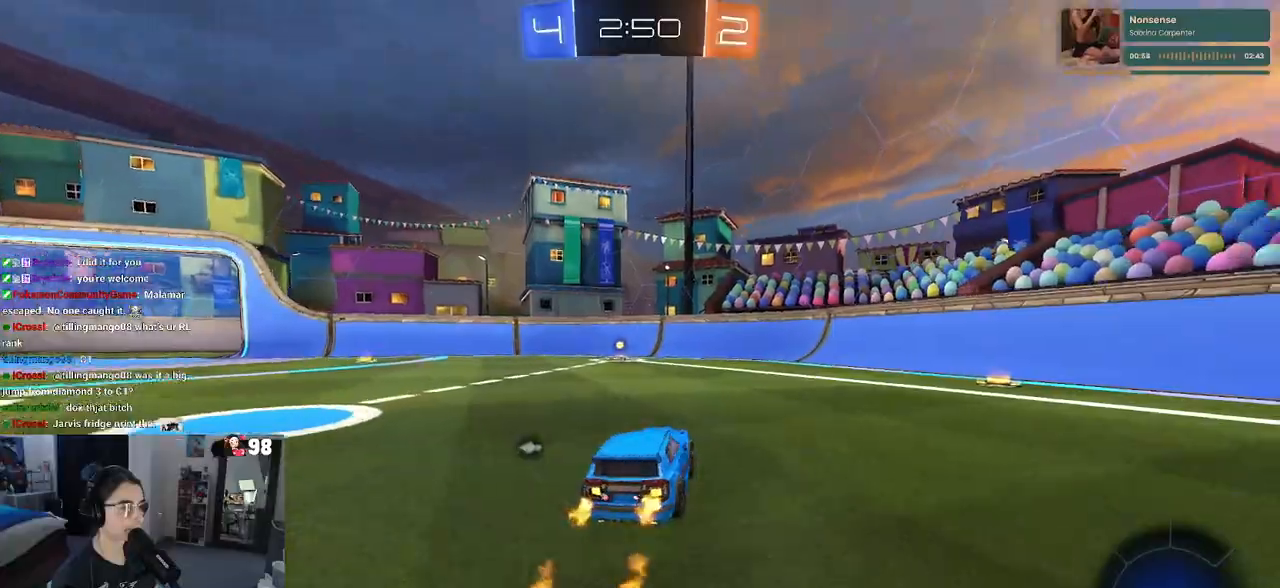
{"dt_ms": 500, "buttons": ["R1", "R2"], "left_stick": "center", "right_stick": "center", "events": [[17, "left_stick", "down-right"], [133, "left_stick", "center"], [183, "left_stick", "left"], [333, "TRIANGLE", "down"], [333, "left_stick", "center"], [350, "R1", "down"], [483, "TRIANGLE", "up"]]}
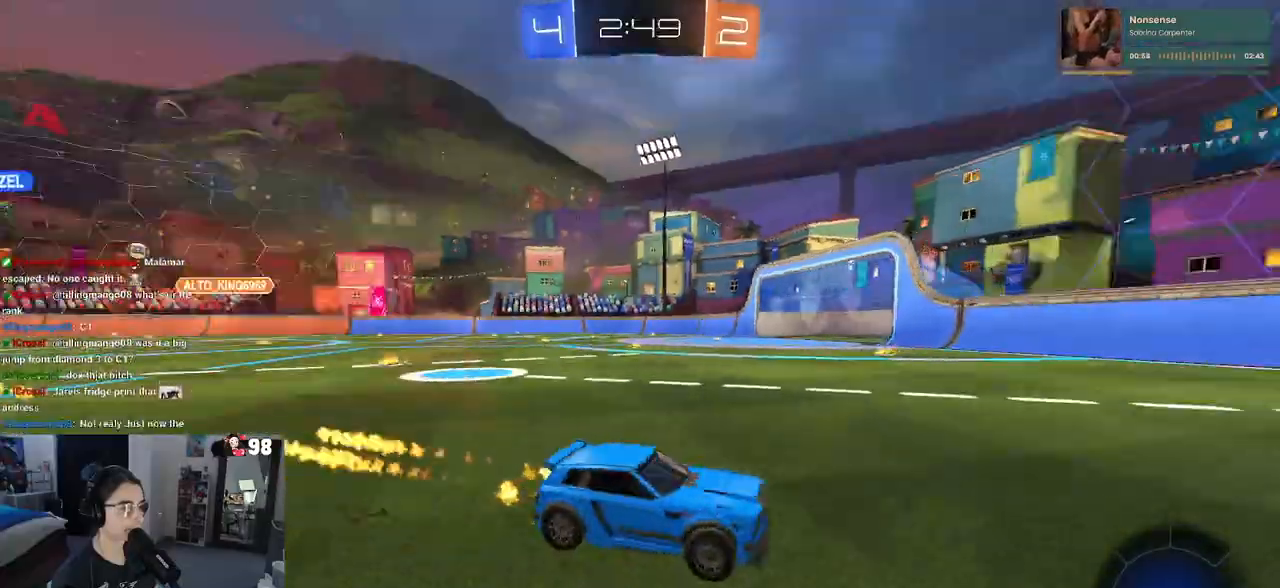
{"dt_ms": 500, "buttons": ["SQUARE", "R2"], "left_stick": "left", "right_stick": "center", "events": [[17, "left_stick", "left"], [233, "R1", "up"], [250, "left_stick", "center"], [367, "left_stick", "left"], [467, "SQUARE", "down"]]}
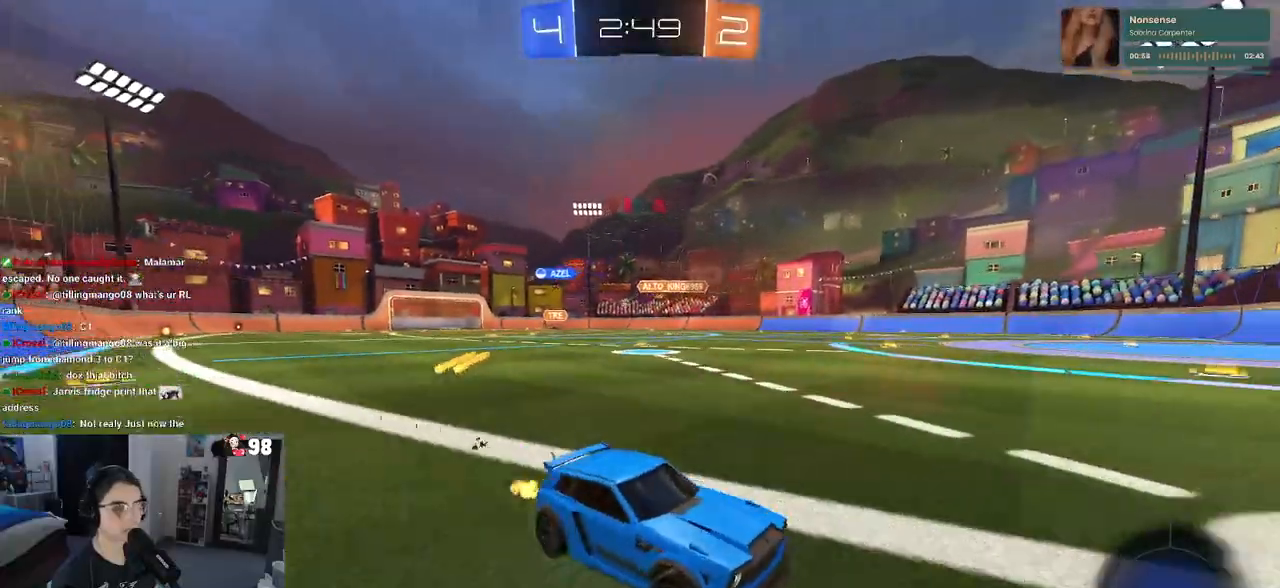
{"dt_ms": 500, "buttons": ["R2"], "left_stick": "left", "right_stick": "center", "events": [[83, "SQUARE", "up"]]}
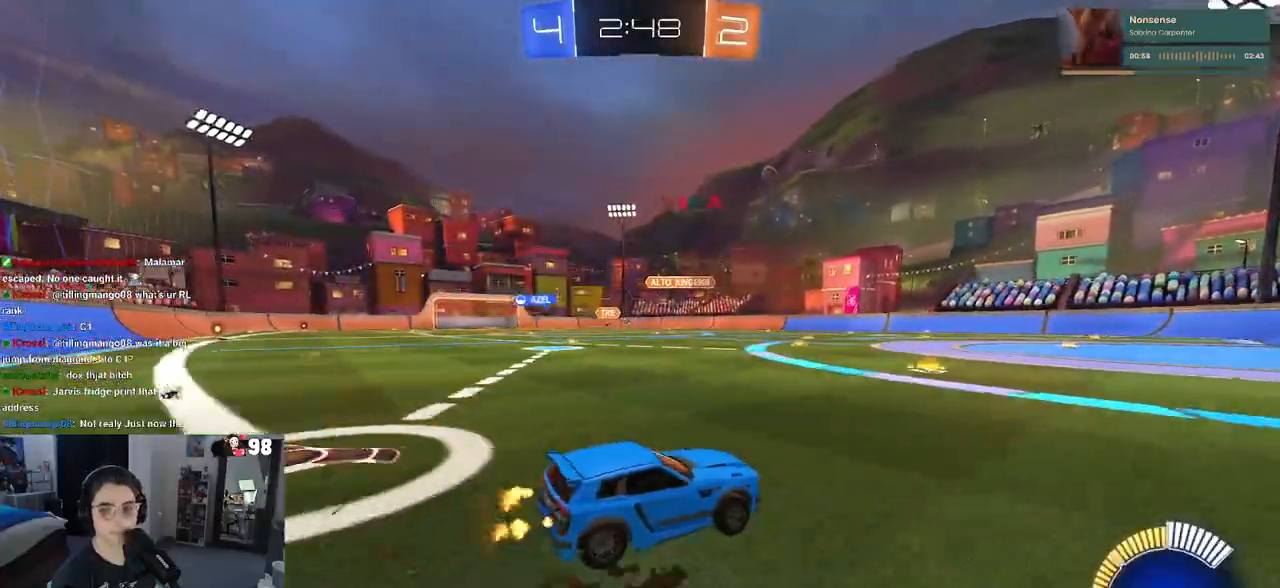
{"dt_ms": 500, "buttons": ["R2"], "left_stick": "left", "right_stick": "center", "events": [[133, "left_stick", "center"], [367, "left_stick", "left"]]}
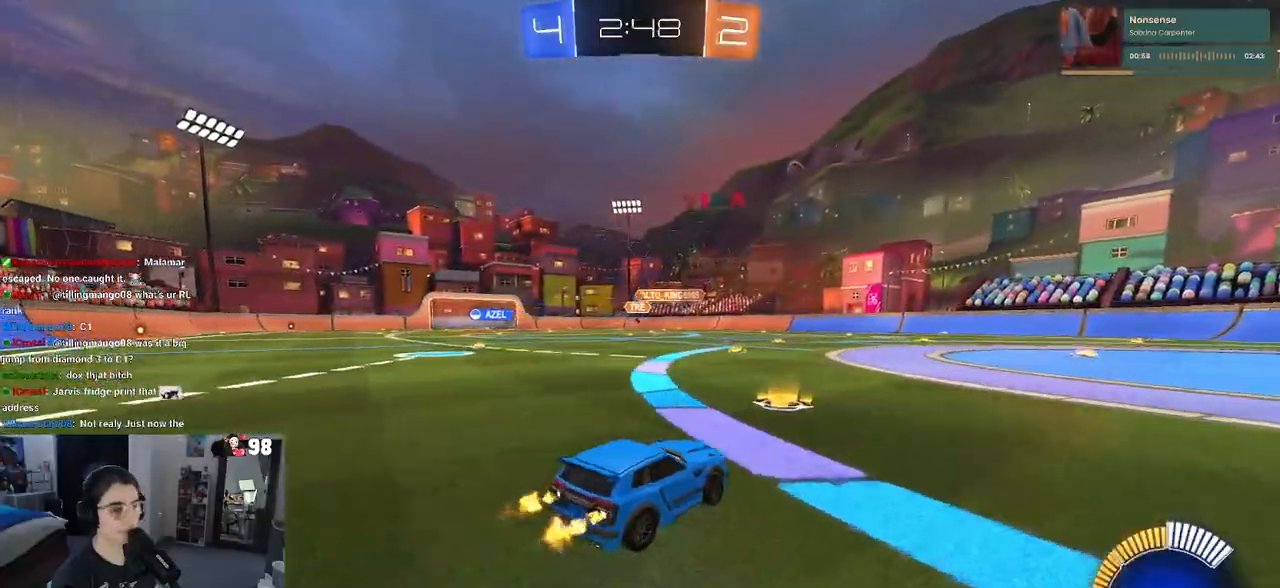
{"dt_ms": 500, "buttons": ["R2"], "left_stick": "left", "right_stick": "center", "events": [[150, "left_stick", "center"], [217, "left_stick", "right"], [350, "left_stick", "center"], [483, "left_stick", "left"]]}
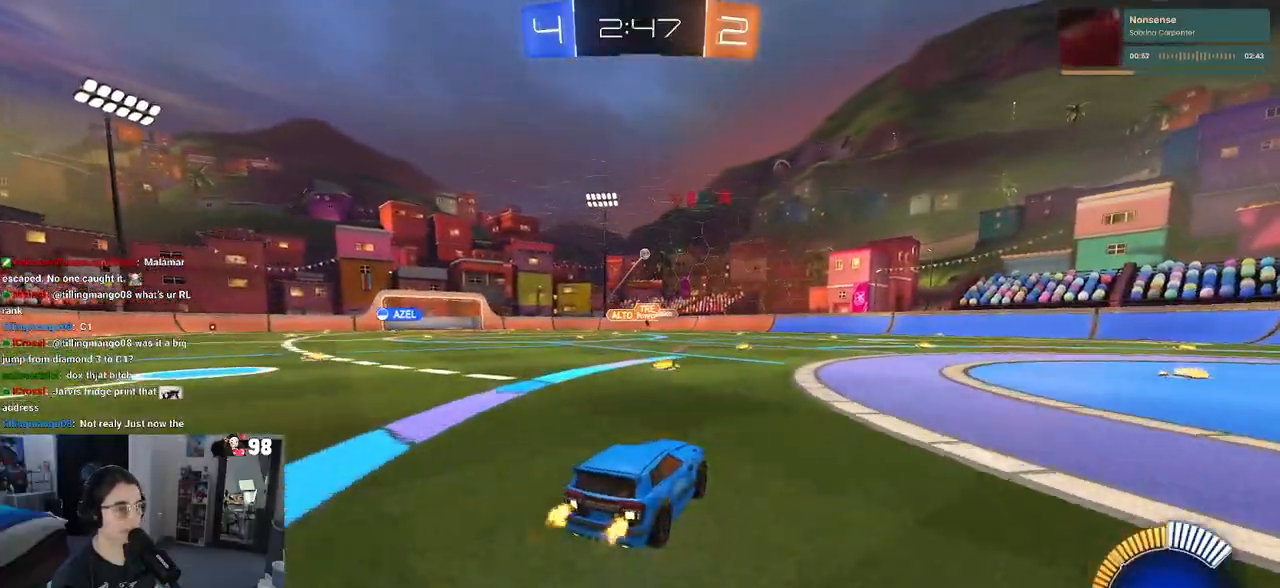
{"dt_ms": 1000, "buttons": ["R2"], "left_stick": "center", "right_stick": "center"}
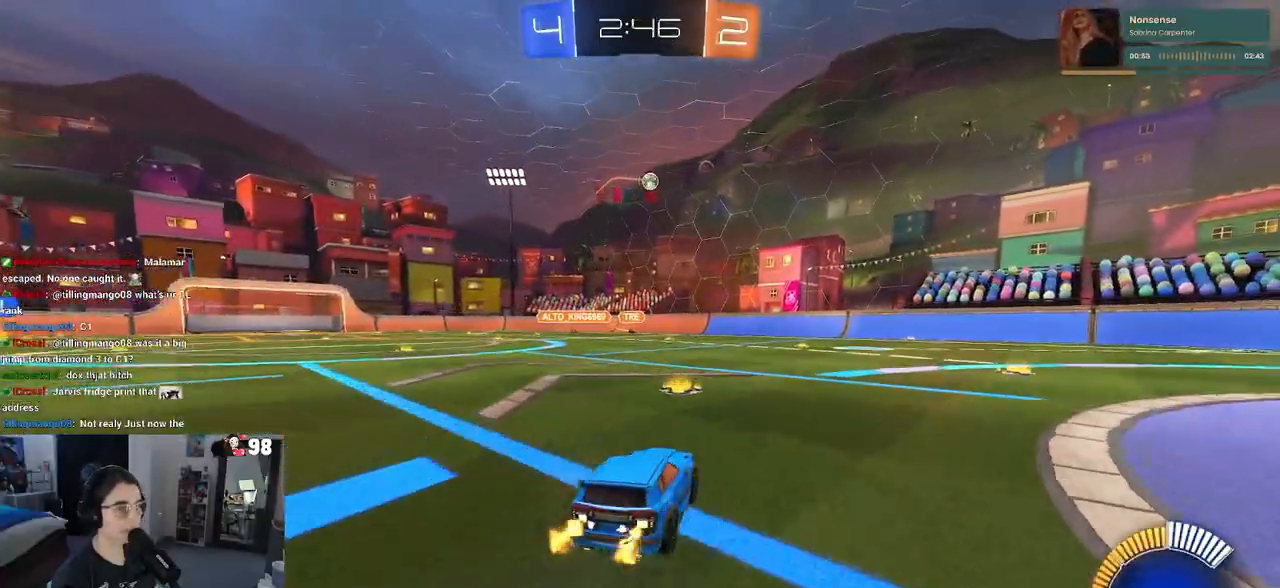
{"dt_ms": 500, "buttons": ["R1", "R2"], "left_stick": "center", "right_stick": "center", "events": [[133, "R1", "down"], [133, "left_stick", "right"], [467, "left_stick", "center"]]}
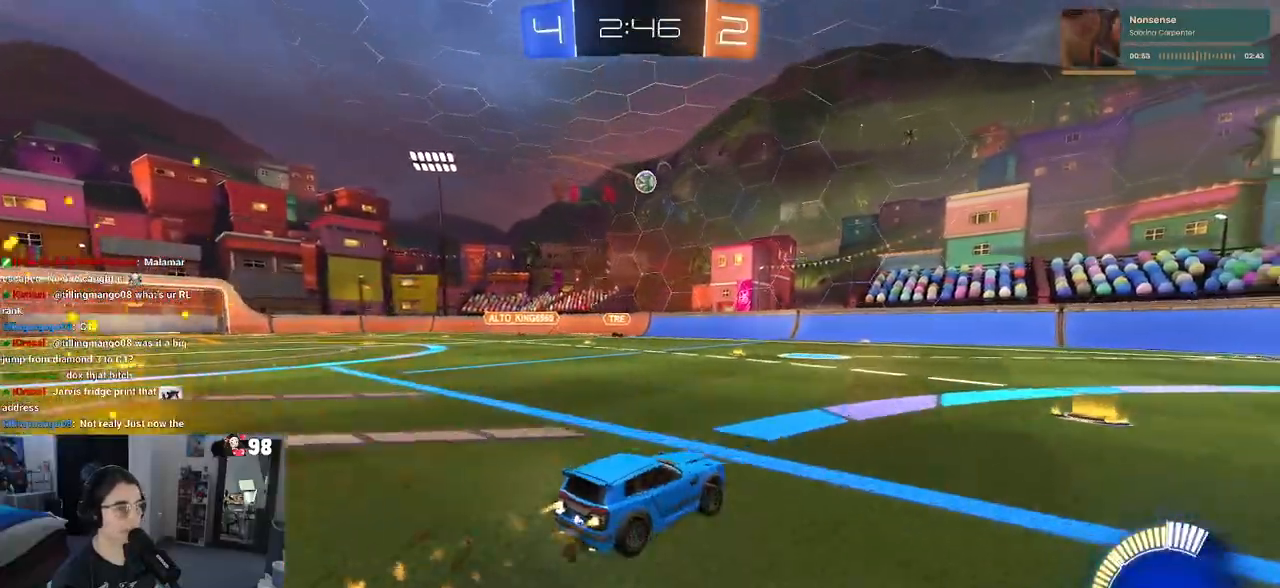
{"dt_ms": 500, "buttons": ["R2"], "left_stick": "left", "right_stick": "center", "events": [[117, "left_stick", "right"], [350, "left_stick", "center"], [417, "R1", "up"], [467, "left_stick", "left"]]}
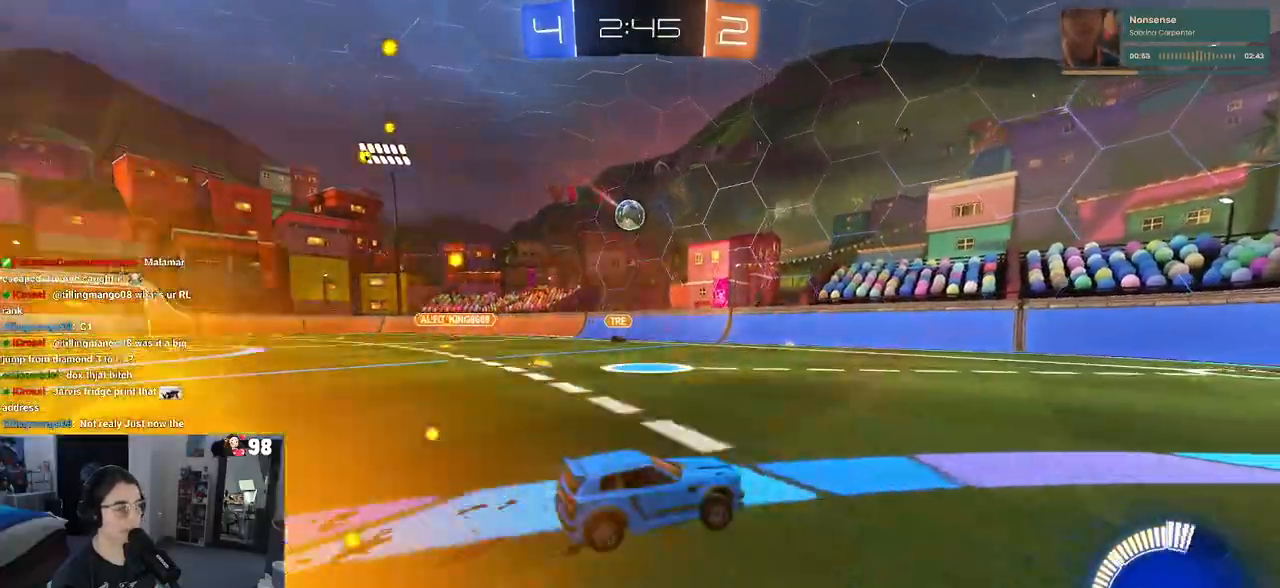
{"dt_ms": 500, "buttons": ["R2"], "left_stick": "down-right", "right_stick": "center", "events": [[33, "left_stick", "center"], [100, "SQUARE", "down"], [117, "left_stick", "down-right"], [217, "SQUARE", "up"]]}
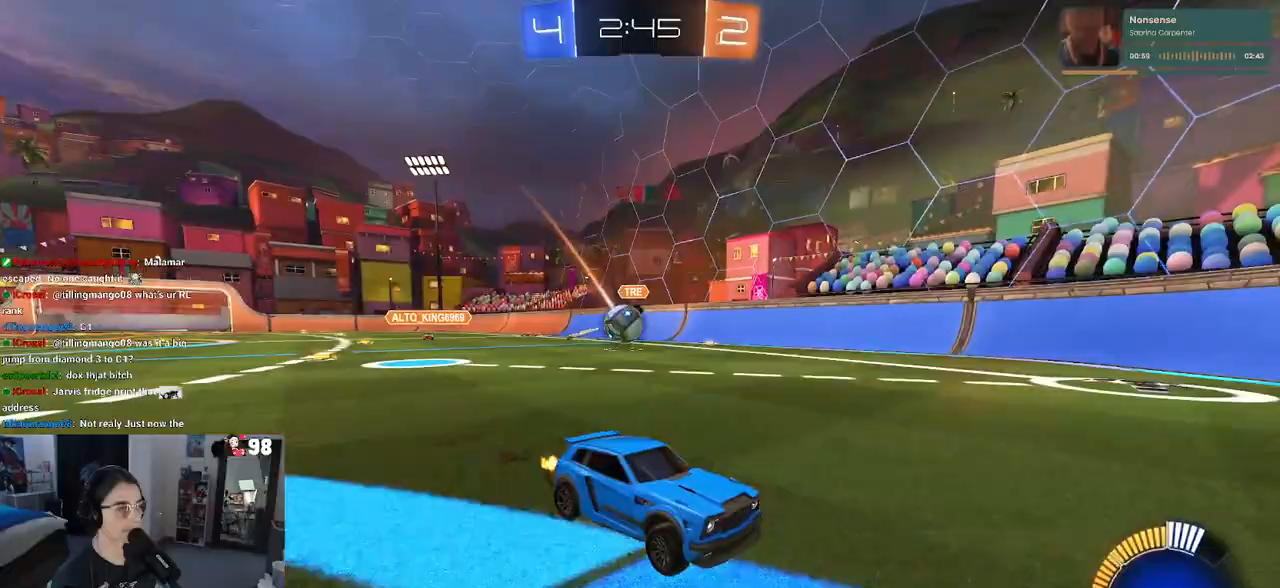
{"dt_ms": 500, "buttons": ["L2"], "left_stick": "left", "right_stick": "center", "events": [[300, "left_stick", "center"], [400, "left_stick", "left"], [450, "R2", "up"], [467, "L2", "down"]]}
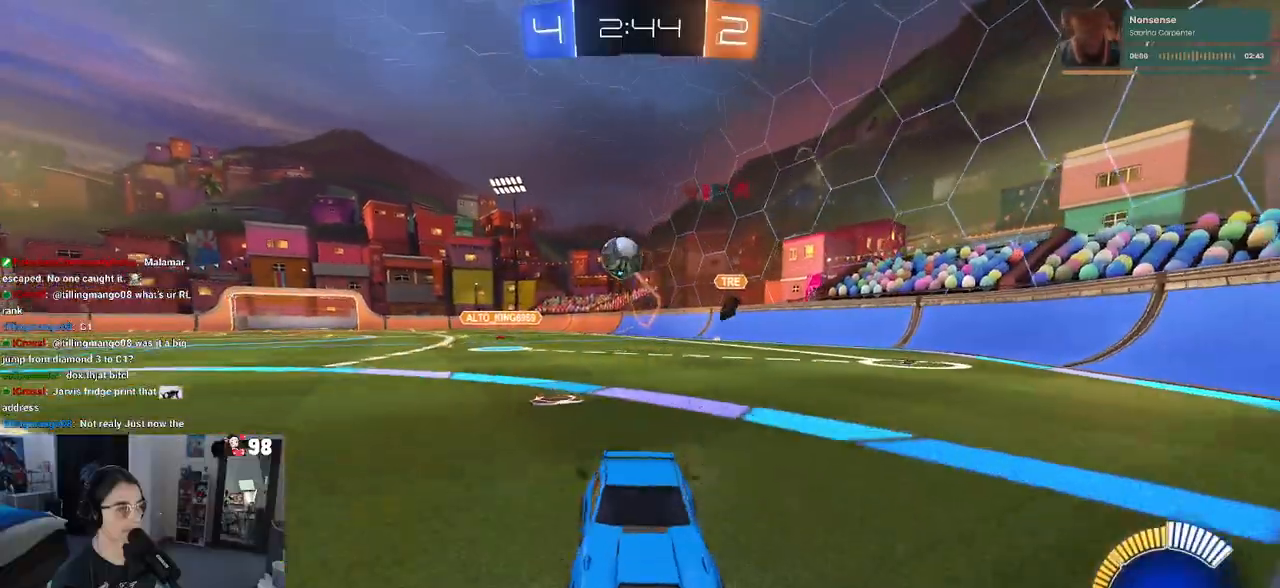
{"dt_ms": 500, "buttons": ["R2"], "left_stick": "center", "right_stick": "center", "events": [[17, "left_stick", "center"], [33, "R2", "down"], [67, "L2", "up"], [67, "left_stick", "right"], [233, "left_stick", "center"]]}
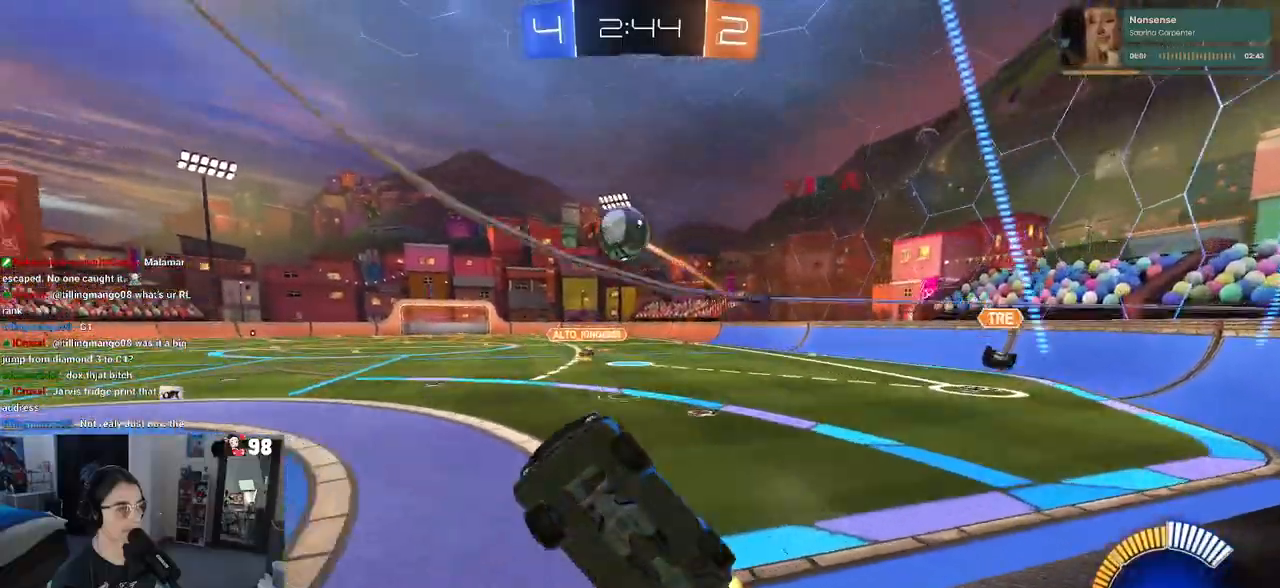
{"dt_ms": 500, "buttons": ["R2"], "left_stick": "up", "right_stick": "center", "events": [[83, "CROSS", "down"], [83, "left_stick", "down-right"], [117, "L1", "down"], [233, "CROSS", "up"], [483, "L1", "up"], [500, "left_stick", "up"]]}
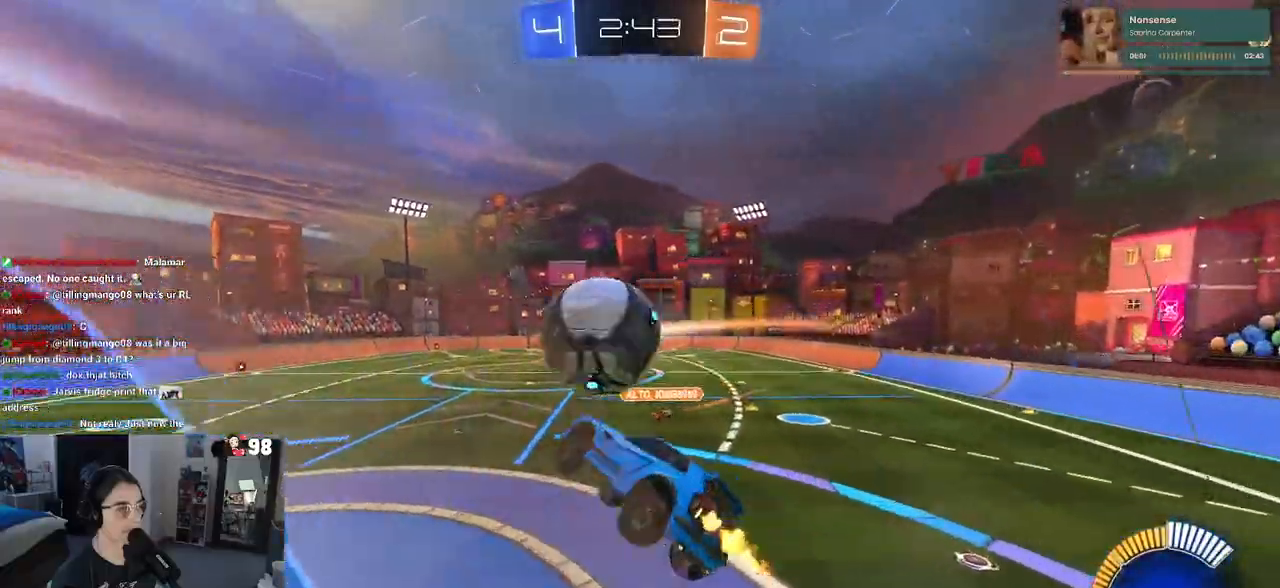
{"dt_ms": 500, "buttons": ["R2"], "left_stick": "down-right", "right_stick": "center", "events": [[17, "R1", "down"], [33, "CROSS", "down"], [117, "left_stick", "down"], [167, "CROSS", "up"], [333, "R1", "up"], [350, "left_stick", "down-right"]]}
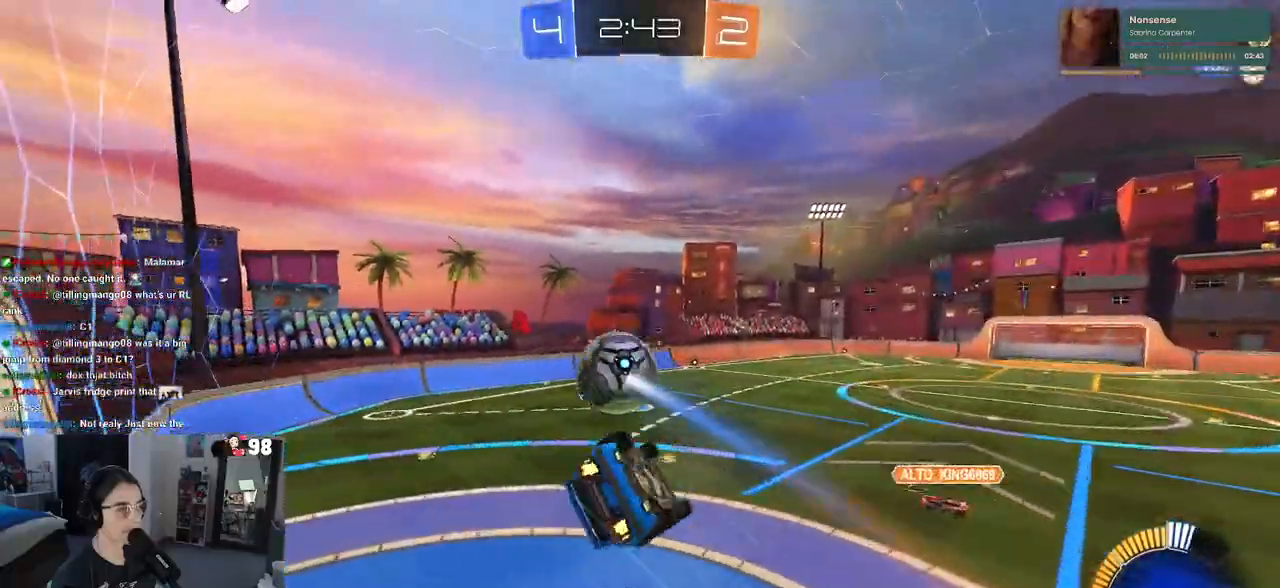
{"dt_ms": 500, "buttons": ["SQUARE", "R2"], "left_stick": "left", "right_stick": "center", "events": [[300, "left_stick", "center"], [367, "SQUARE", "down"], [367, "left_stick", "left"]]}
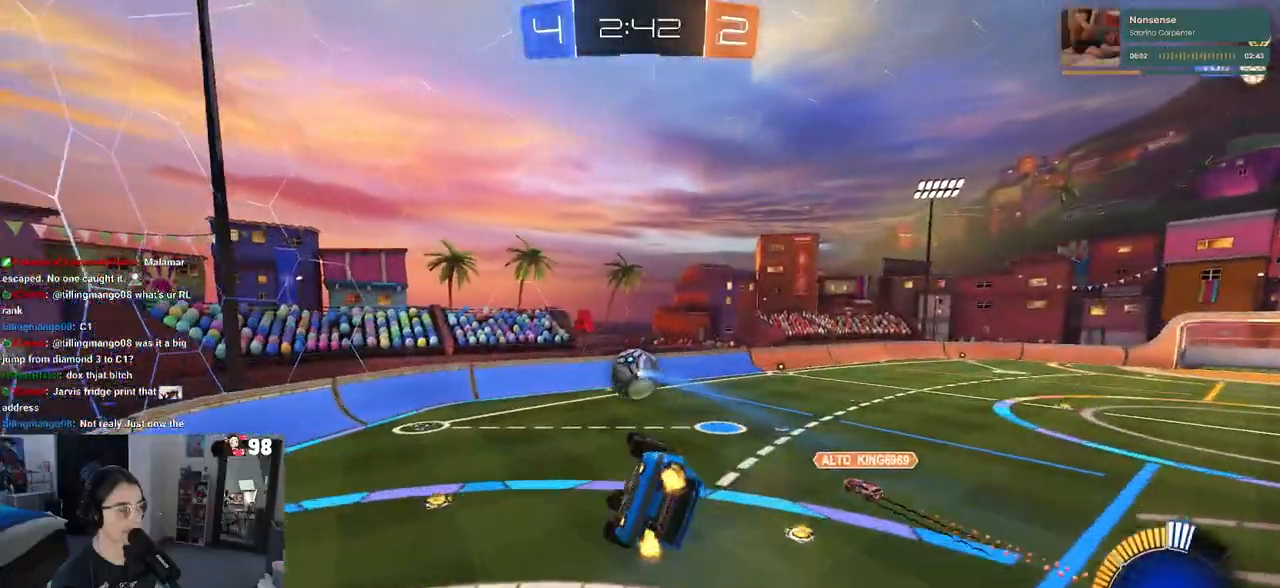
{"dt_ms": 500, "buttons": ["R2"], "left_stick": "center", "right_stick": "center", "events": [[100, "left_stick", "down-left"], [167, "SQUARE", "up"], [217, "left_stick", "center"]]}
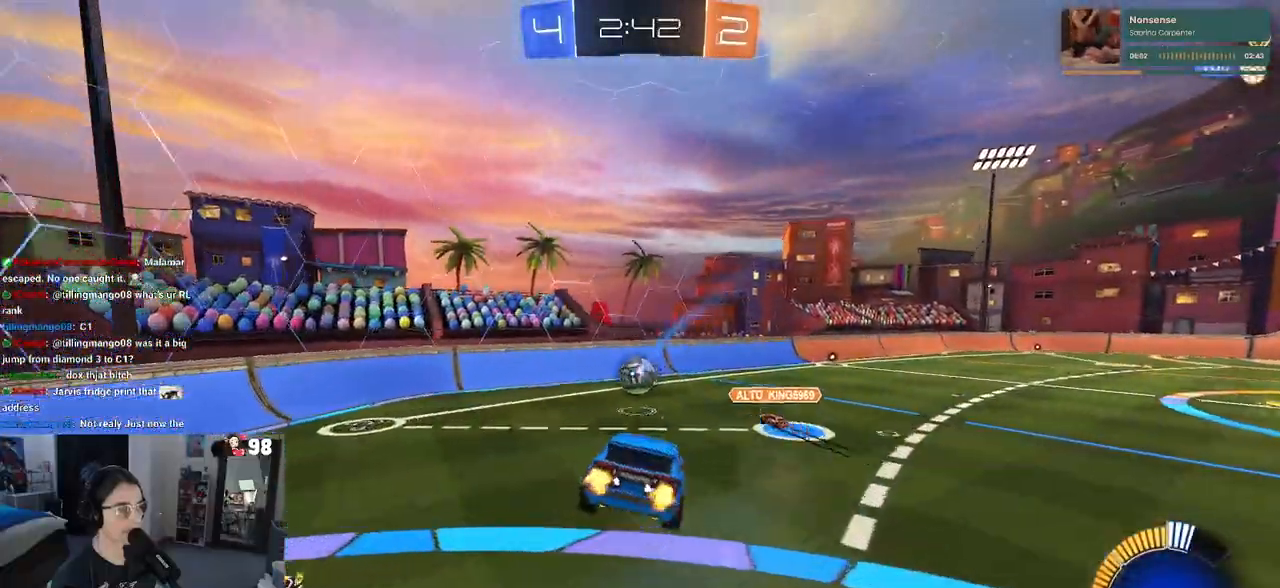
{"dt_ms": 500, "buttons": [], "left_stick": "center", "right_stick": "center", "events": [[500, "R2", "up"]]}
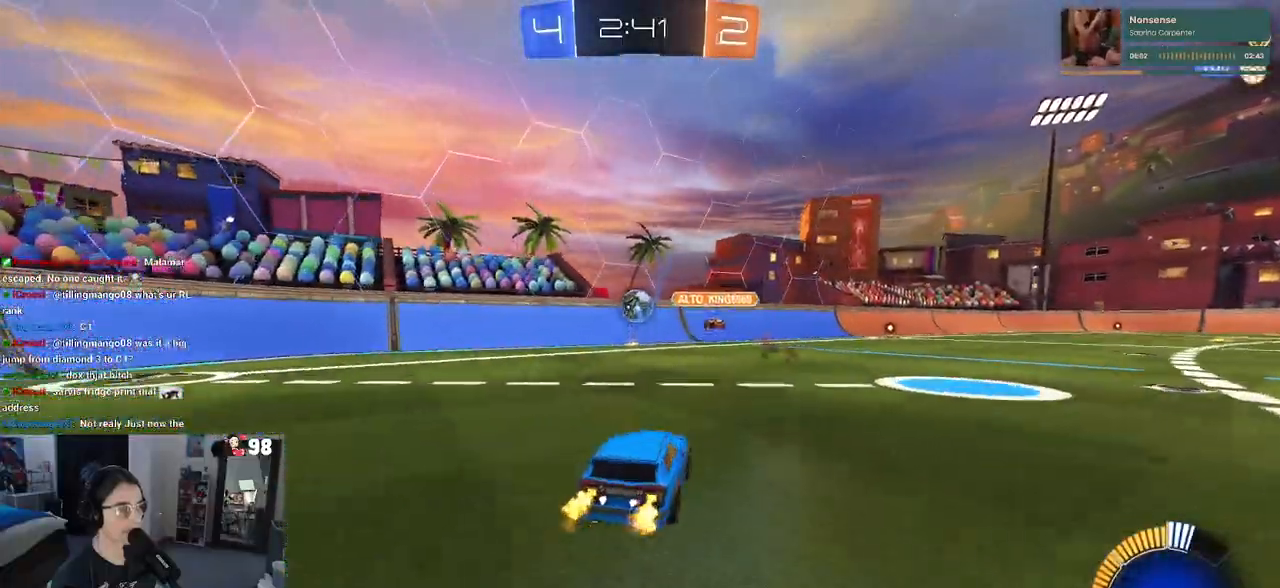
{"dt_ms": 500, "buttons": ["R2"], "left_stick": "center", "right_stick": "center", "events": [[250, "left_stick", "down-right"], [267, "R2", "down"], [450, "left_stick", "center"]]}
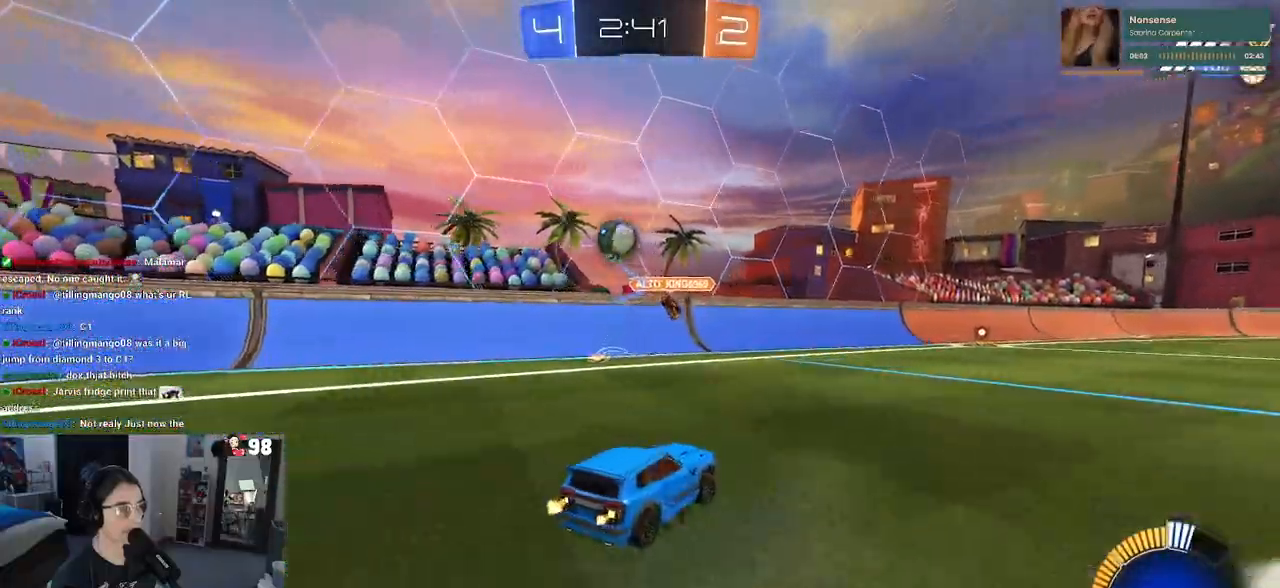
{"dt_ms": 500, "buttons": ["R1", "R2"], "left_stick": "center", "right_stick": "center", "events": [[183, "R1", "down"], [250, "TRIANGLE", "down"], [367, "TRIANGLE", "up"]]}
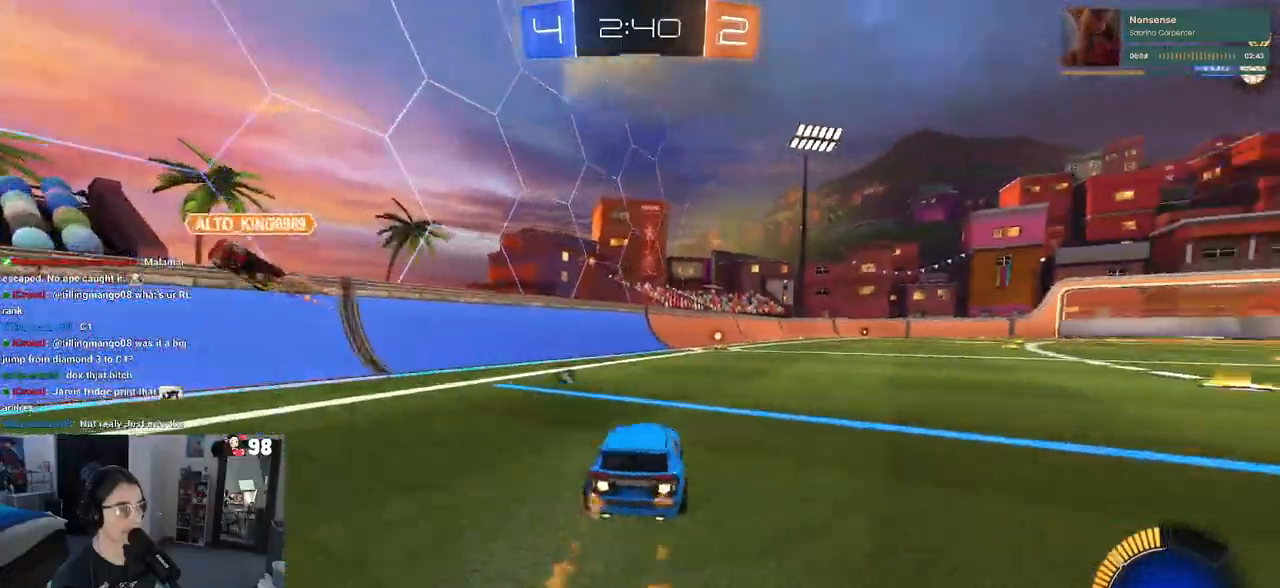
{"dt_ms": 500, "buttons": ["R2"], "left_stick": "center", "right_stick": "center", "events": [[67, "TRIANGLE", "down"], [200, "TRIANGLE", "up"], [433, "R1", "up"]]}
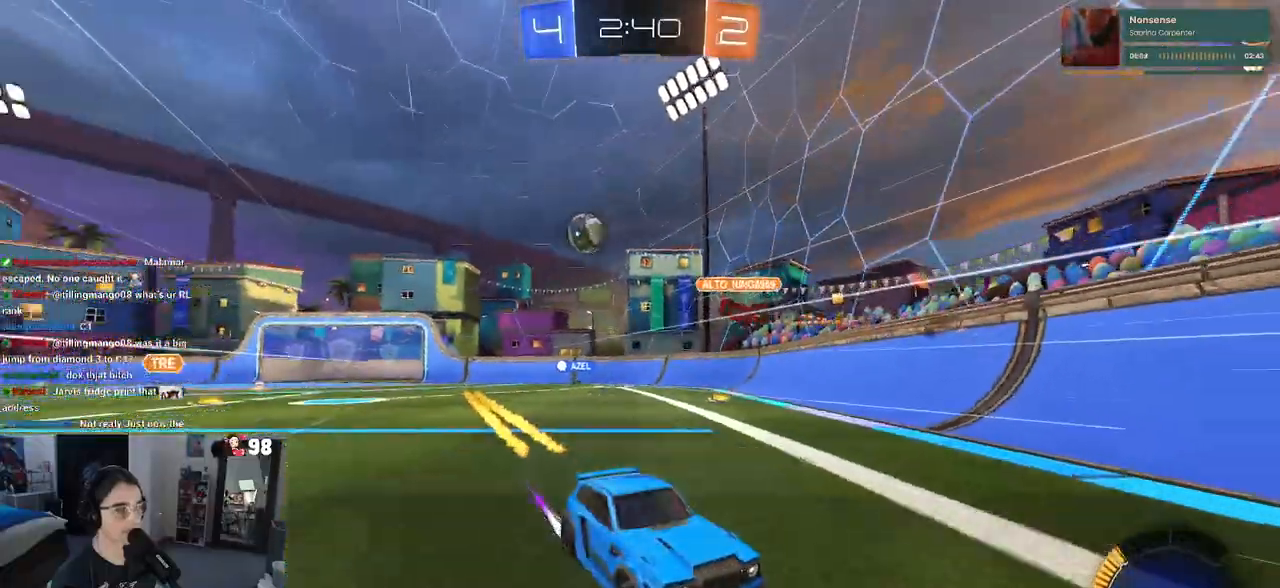
{"dt_ms": 500, "buttons": ["R2"], "left_stick": "right", "right_stick": "center", "events": [[150, "left_stick", "right"], [183, "SQUARE", "down"], [317, "SQUARE", "up"]]}
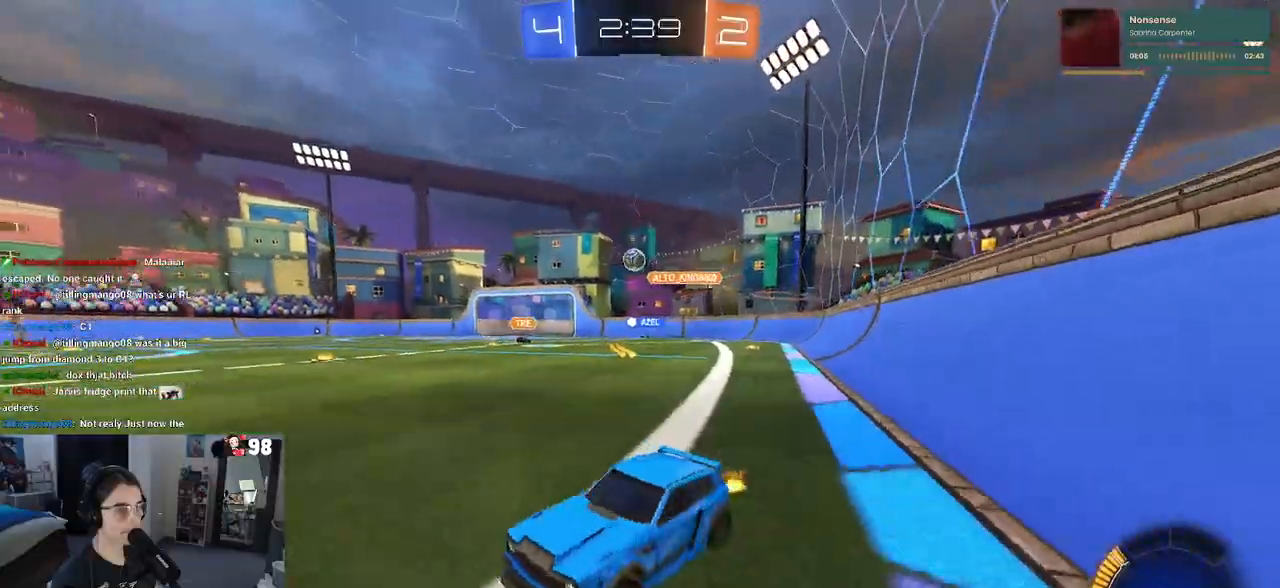
{"dt_ms": 500, "buttons": ["R1", "R2"], "left_stick": "right", "right_stick": "center", "events": [[150, "R1", "down"]]}
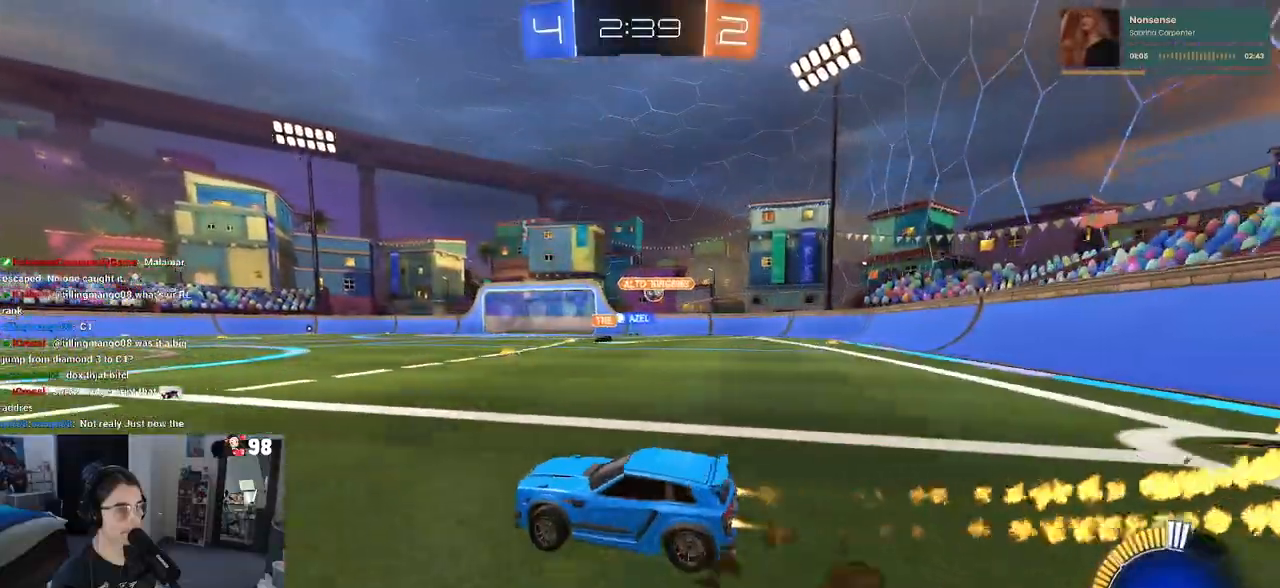
{"dt_ms": 500, "buttons": ["R1", "R2"], "left_stick": "right", "right_stick": "center", "events": []}